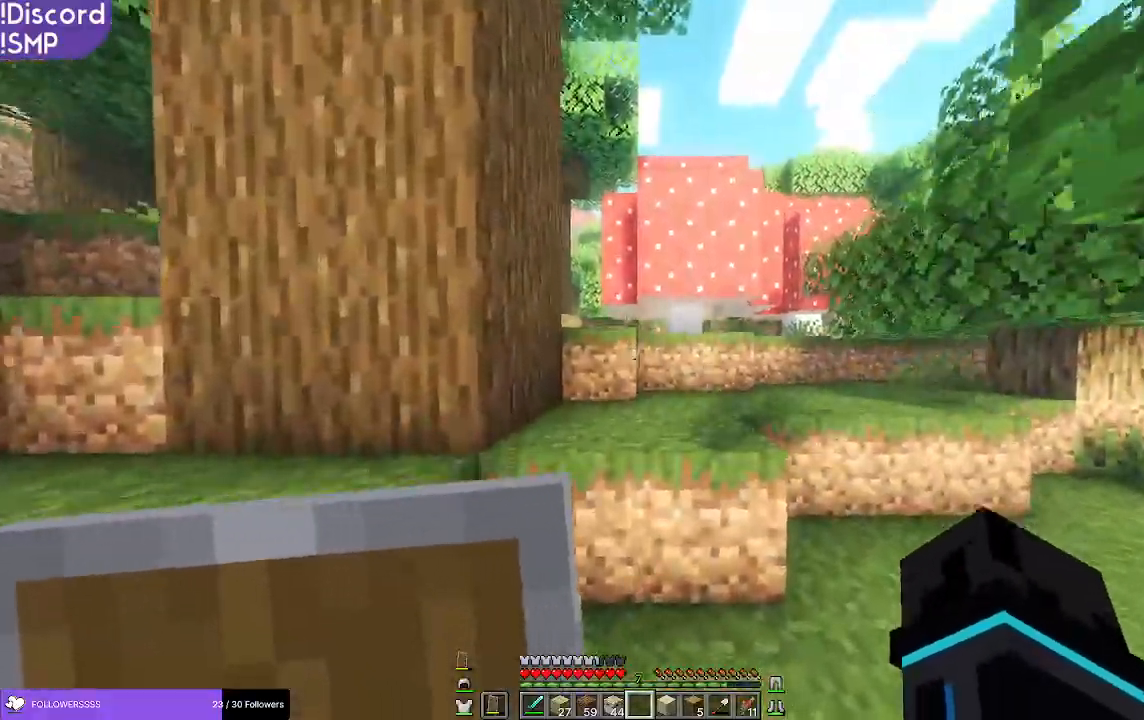
Gameplay with keyboard and mouse; each line is a JSON object with the keys and mouse buttons held at the frame after it. "events" lists presses ("down") and releases ("up") of "a", "d", "s", "w", "mouse_left" and "mouse_right" between this image and that frame as [ms after this image, input, new state], when the widget could be followed in between. "mouse_left", "mouse_right" = the "left", "right" buttons of the "mouse" list. No other keys are recorded. Fast repeated clicks can show as one long hold. Mouse movement is not recorded.
{"keys": ["w"], "mouse": [], "events": []}
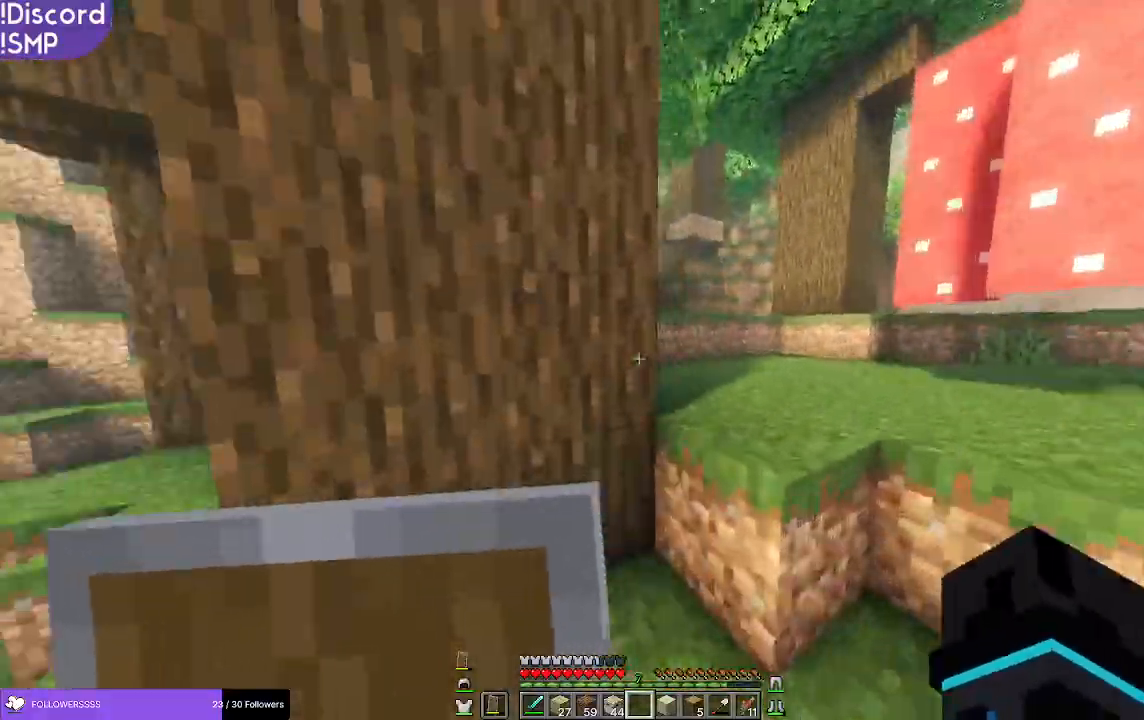
{"keys": ["w"], "mouse": [], "events": [[100, "a", "down"], [333, "a", "up"]]}
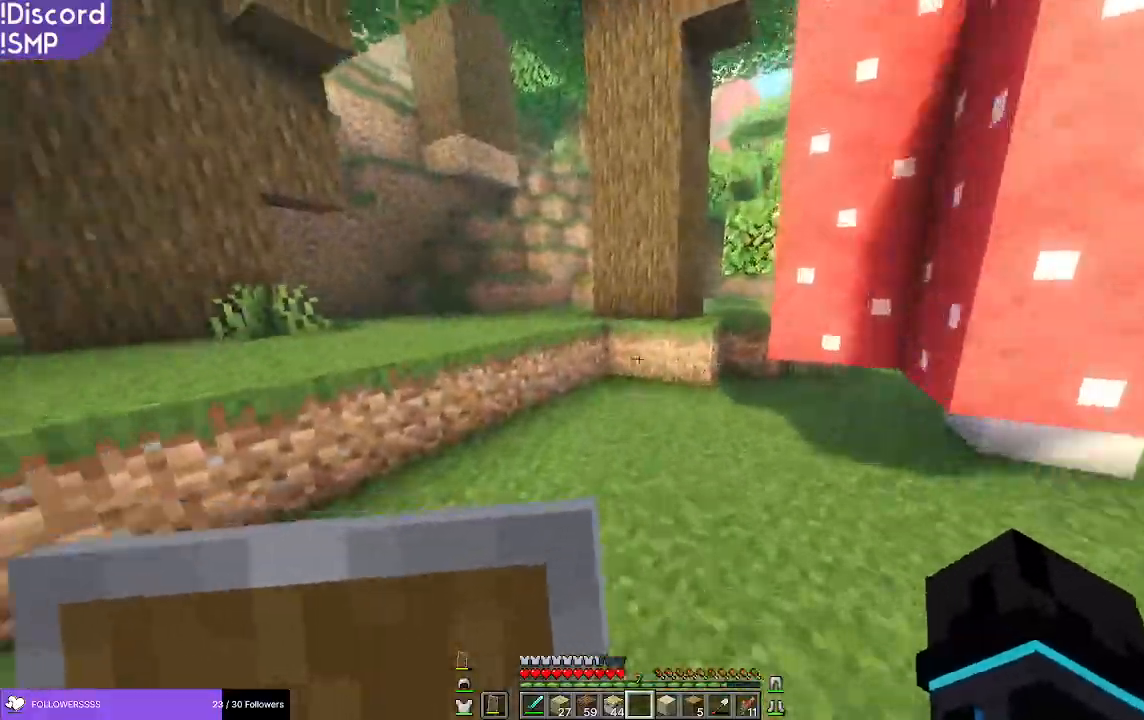
{"keys": ["w"], "mouse": [], "events": []}
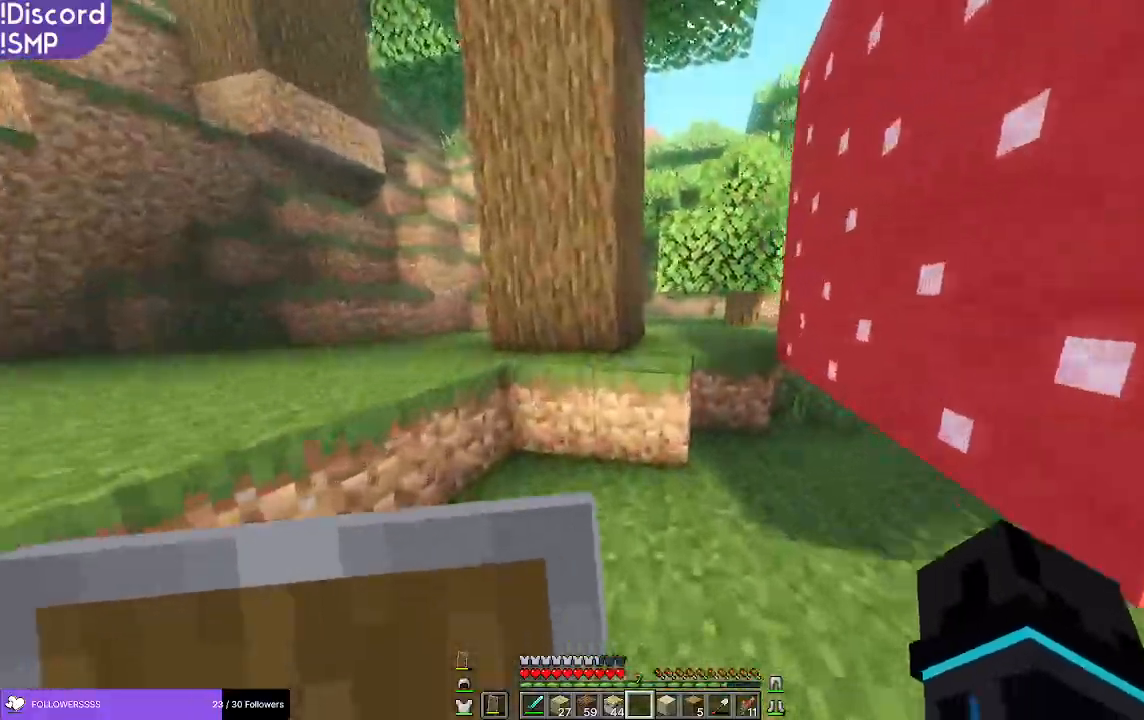
{"keys": ["w"], "mouse": [], "events": [[217, "a", "down"], [433, "a", "up"]]}
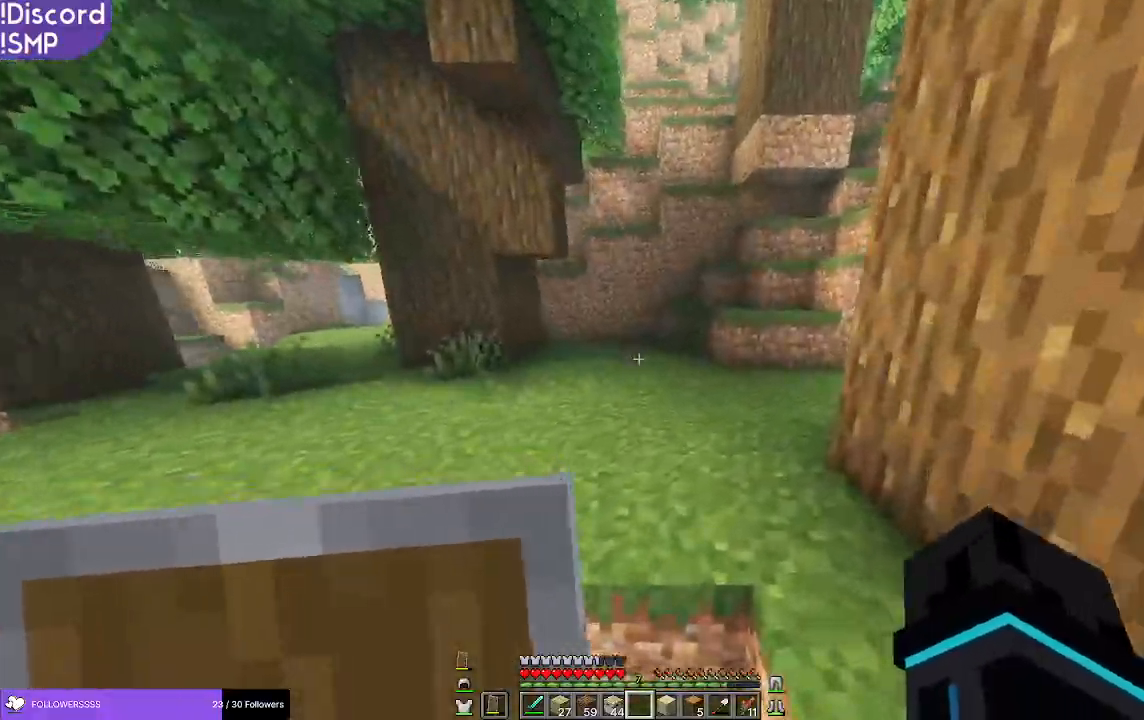
{"keys": ["w"], "mouse": [], "events": [[217, "a", "down"], [383, "a", "up"]]}
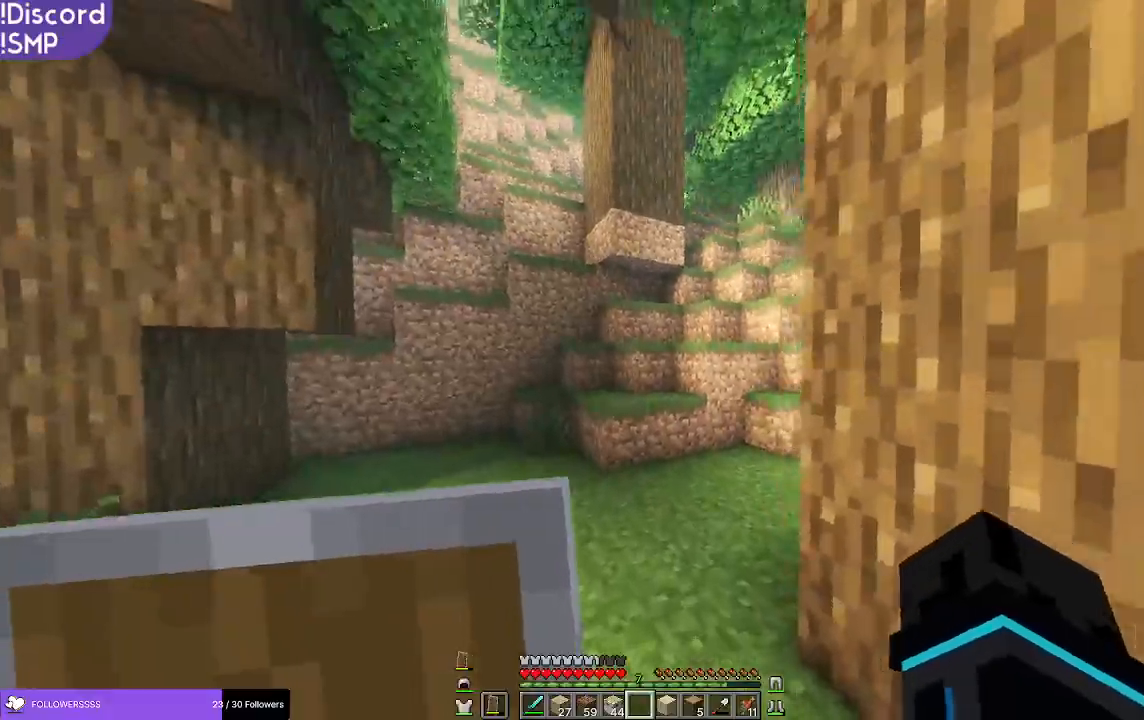
{"keys": ["w"], "mouse": [], "events": []}
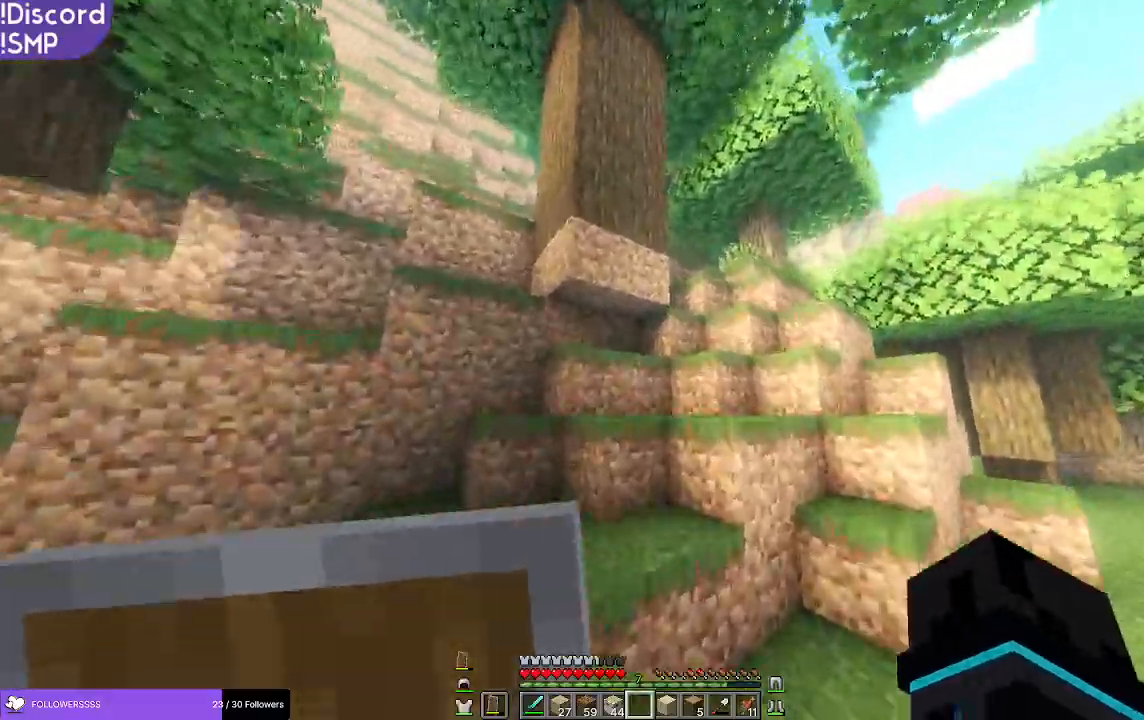
{"keys": ["w"], "mouse": [], "events": [[67, "a", "down"], [300, "a", "up"]]}
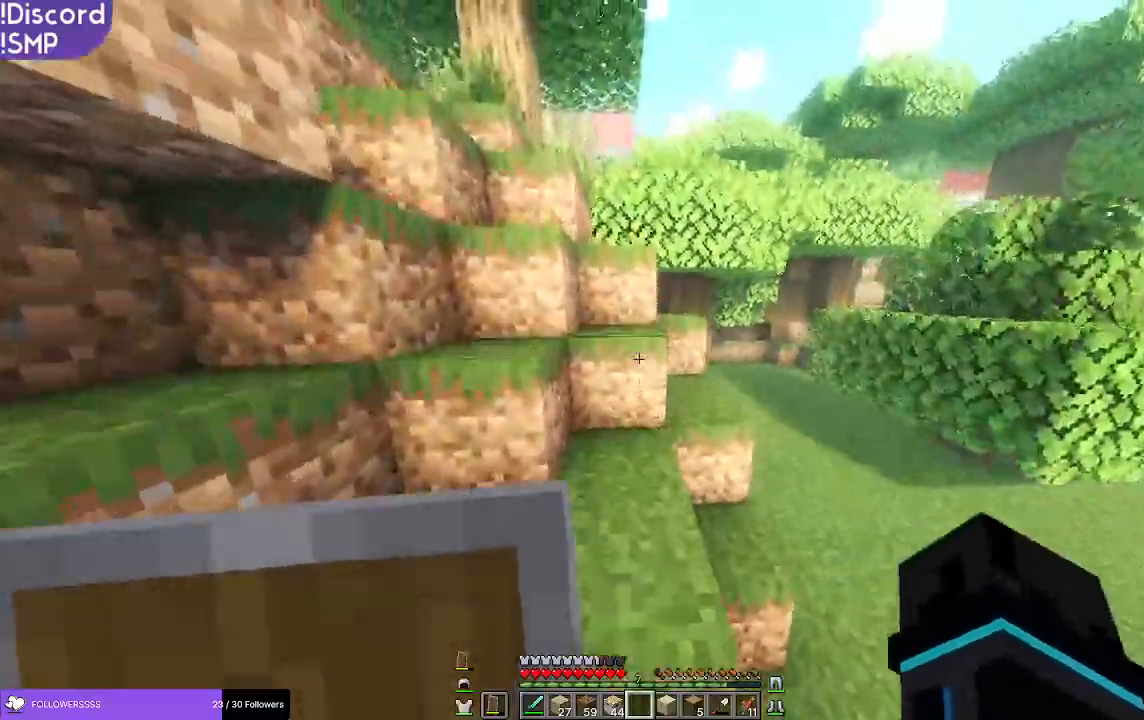
{"keys": ["w"], "mouse": [], "events": []}
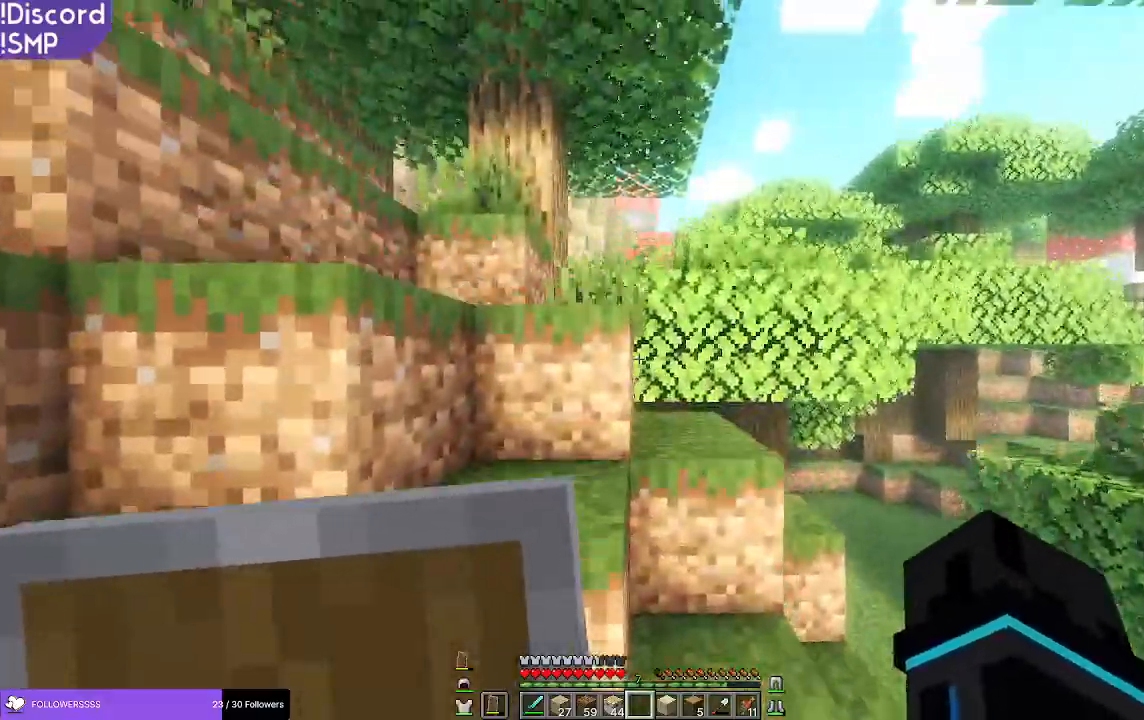
{"keys": ["w"], "mouse": [], "events": []}
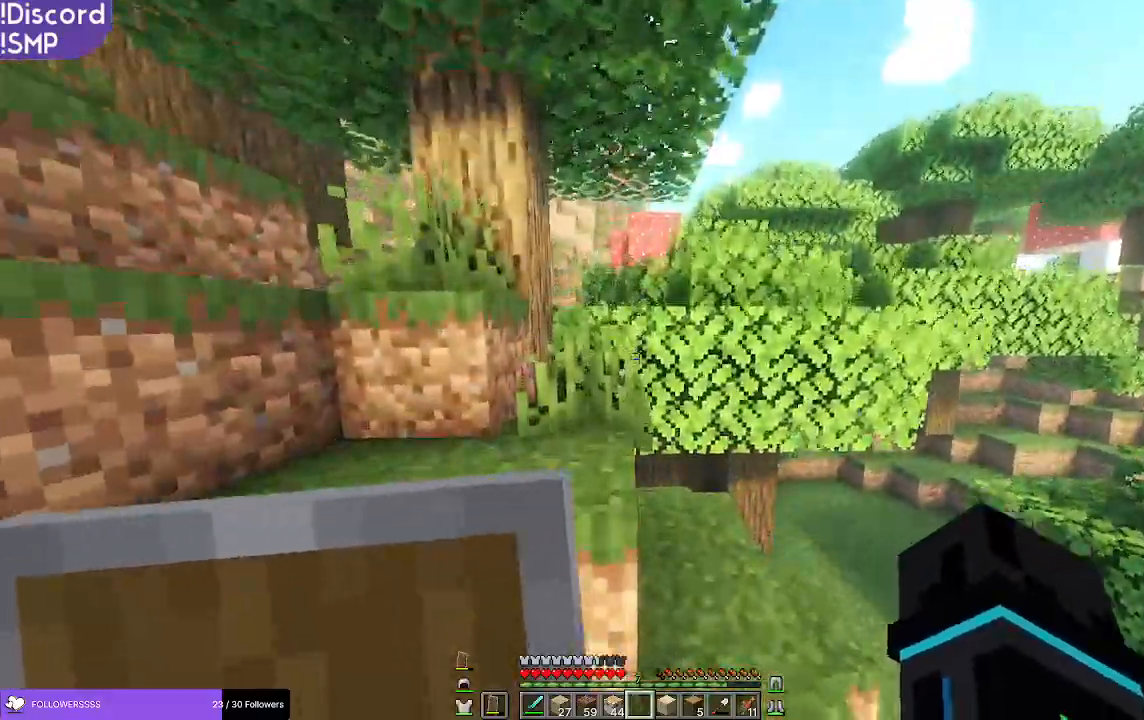
{"keys": ["w"], "mouse": [], "events": []}
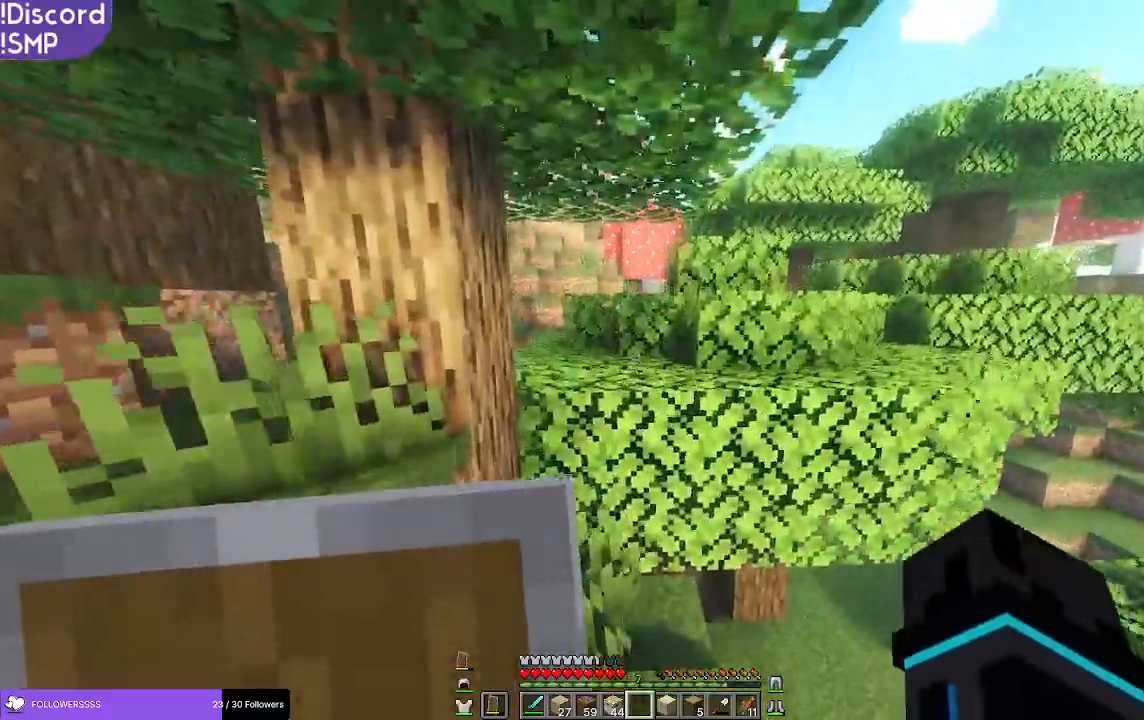
{"keys": ["w"], "mouse": [], "events": []}
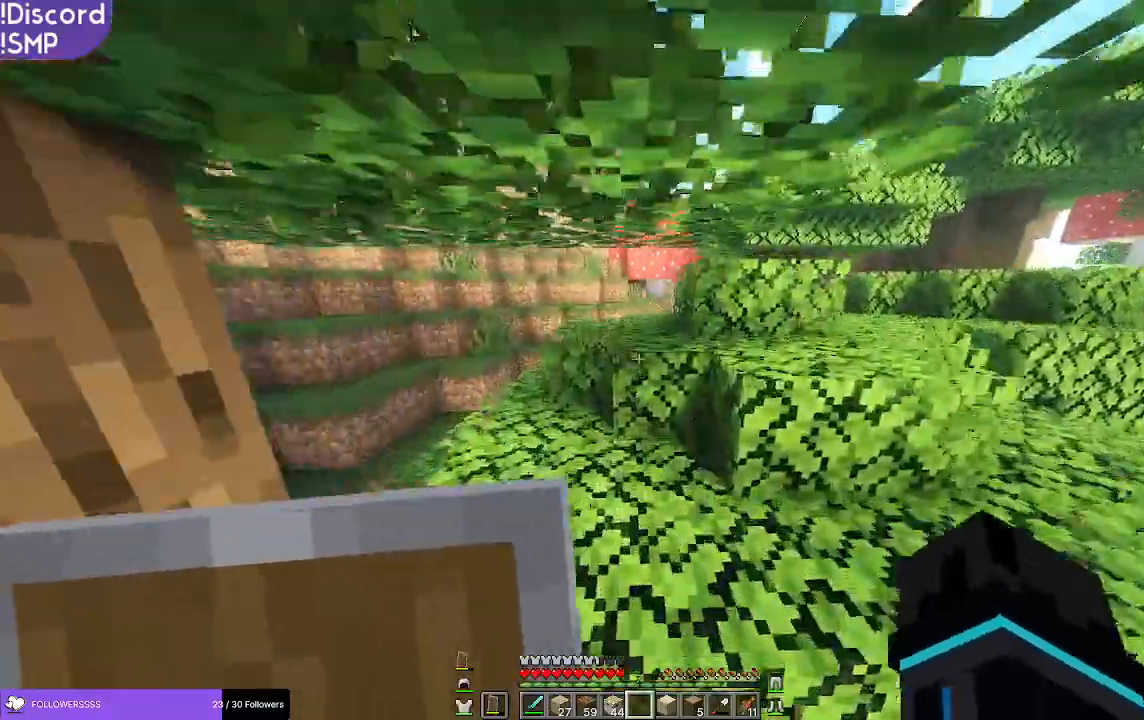
{"keys": ["a", "w"], "mouse": [], "events": [[250, "a", "down"]]}
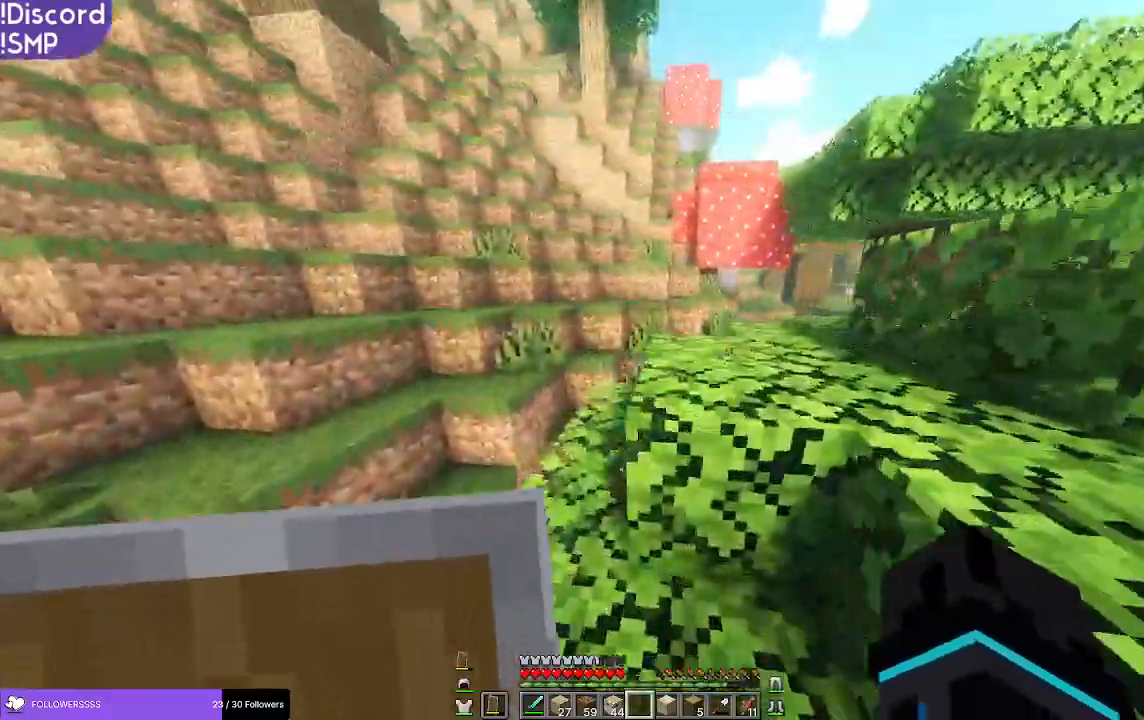
{"keys": ["w"], "mouse": [], "events": [[117, "a", "up"]]}
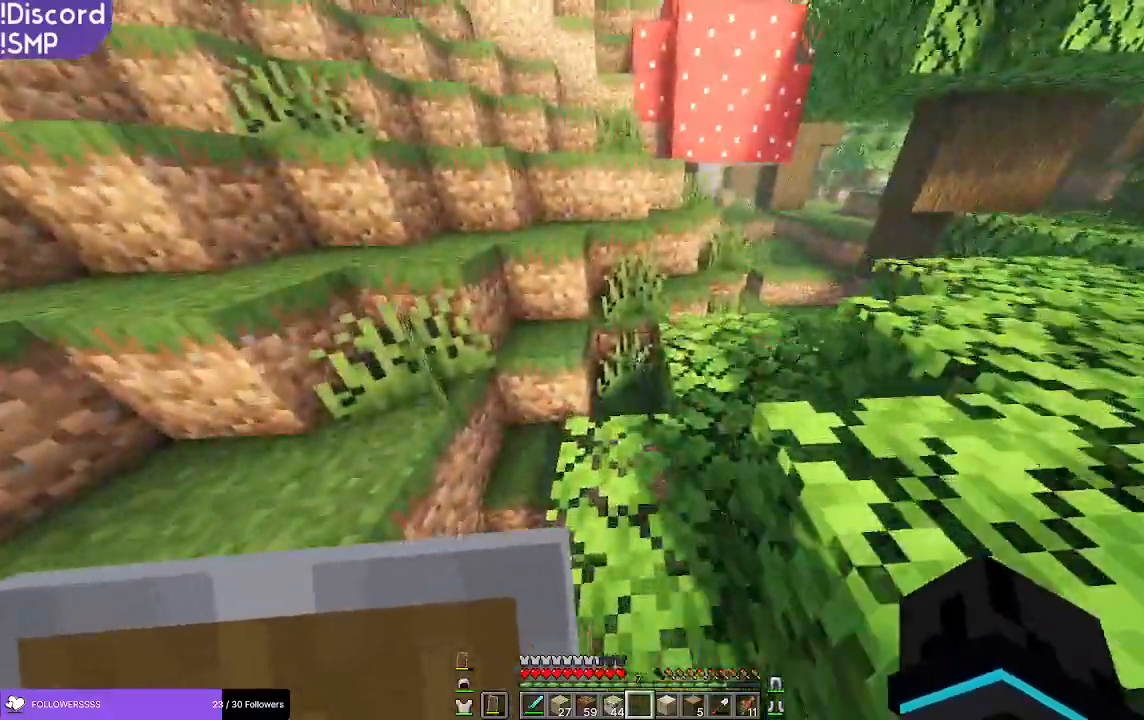
{"keys": ["w"], "mouse": [], "events": []}
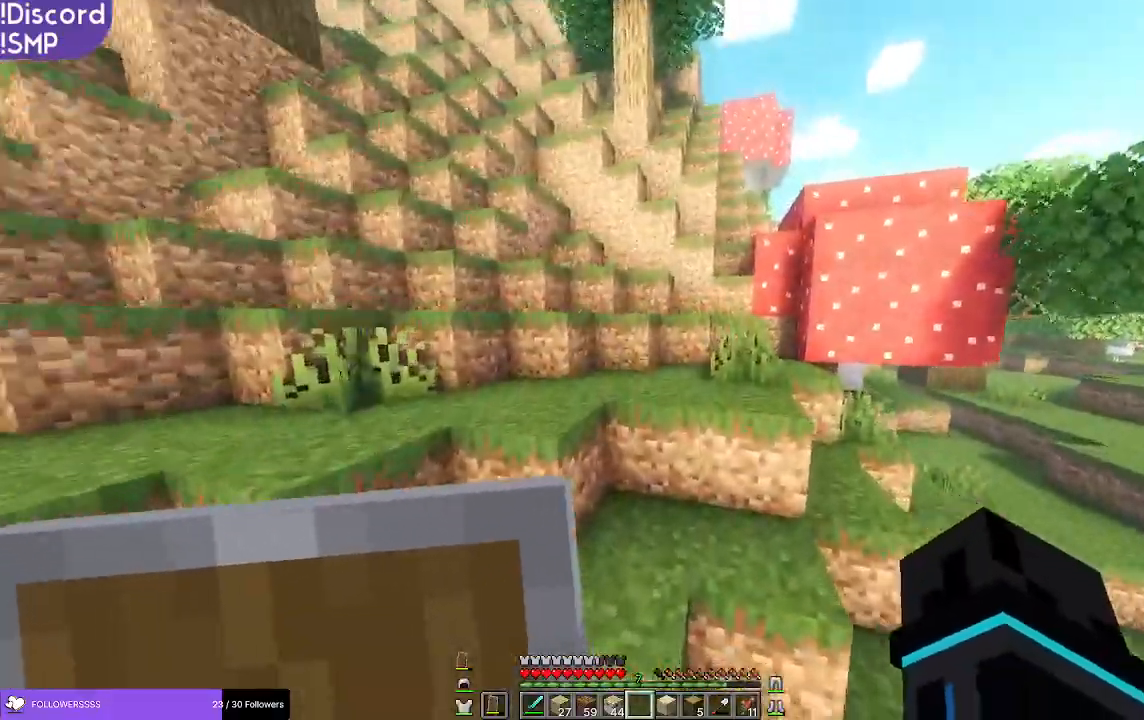
{"keys": ["w"], "mouse": [], "events": [[17, "a", "down"], [133, "a", "up"]]}
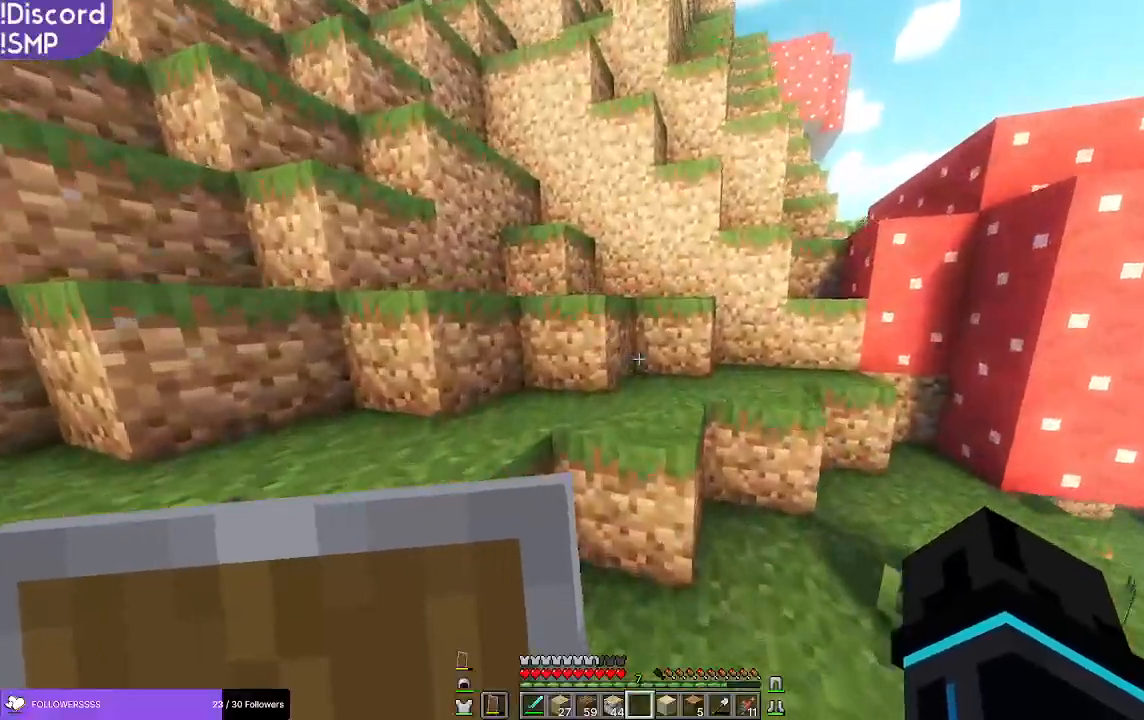
{"keys": ["w"], "mouse": [], "events": []}
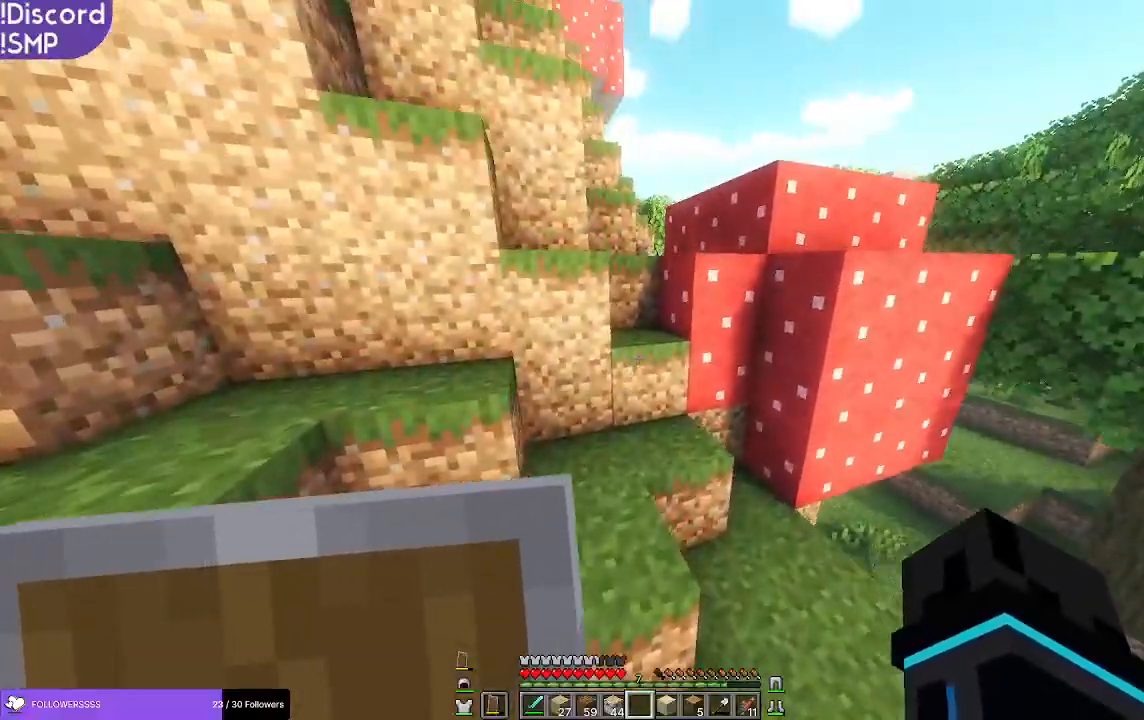
{"keys": ["a", "w"], "mouse": [], "events": [[433, "a", "down"]]}
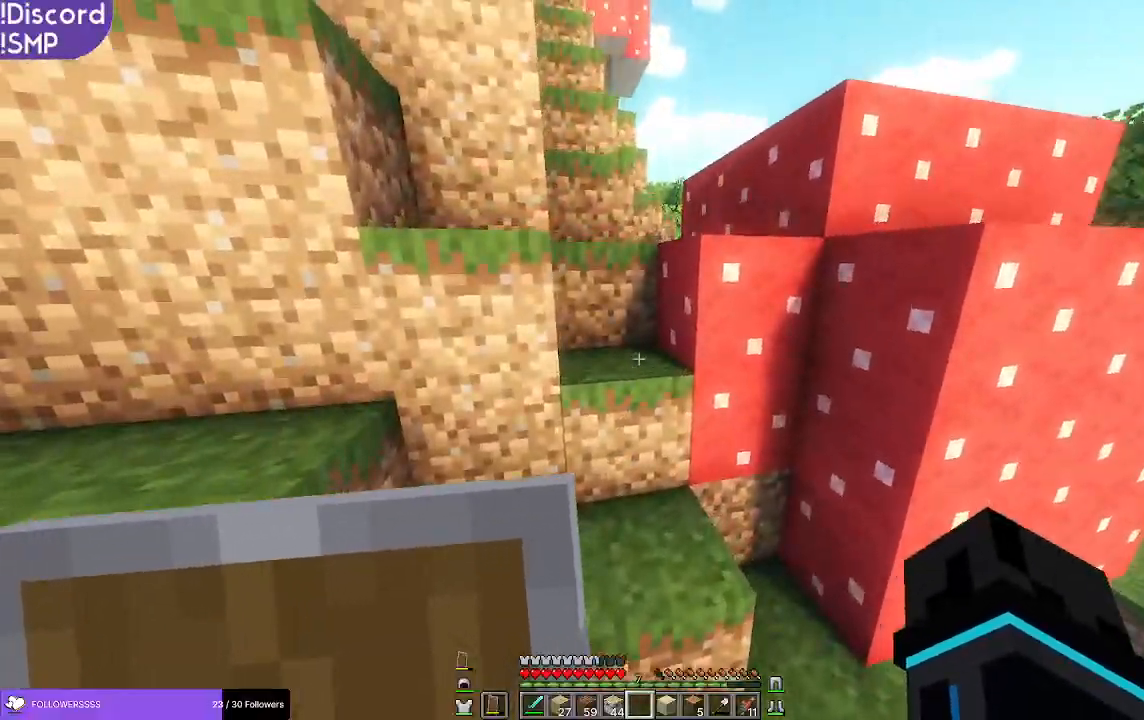
{"keys": ["w"], "mouse": [], "events": [[33, "a", "up"]]}
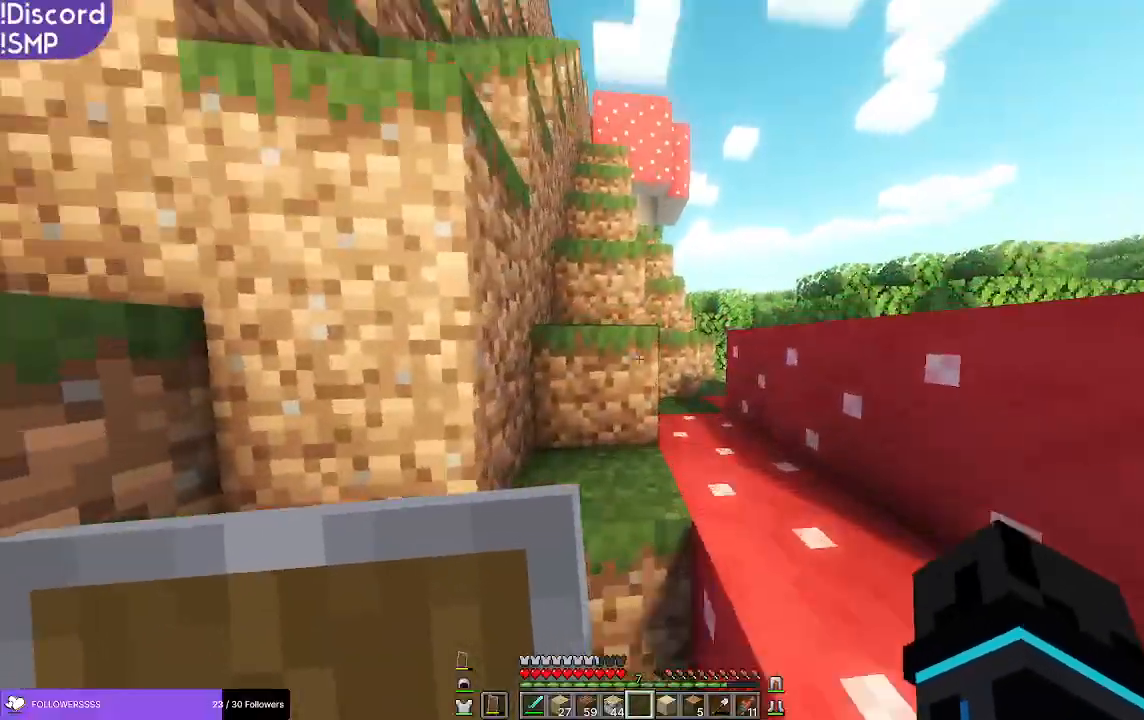
{"keys": ["w"], "mouse": [], "events": []}
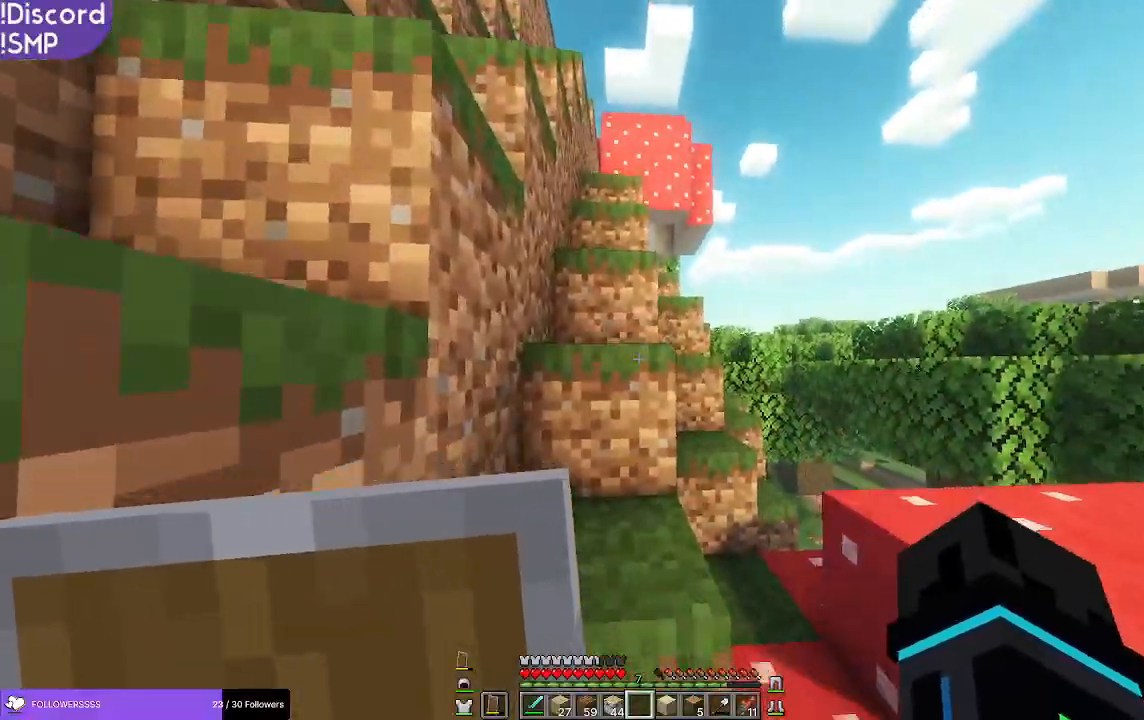
{"keys": ["w"], "mouse": [], "events": []}
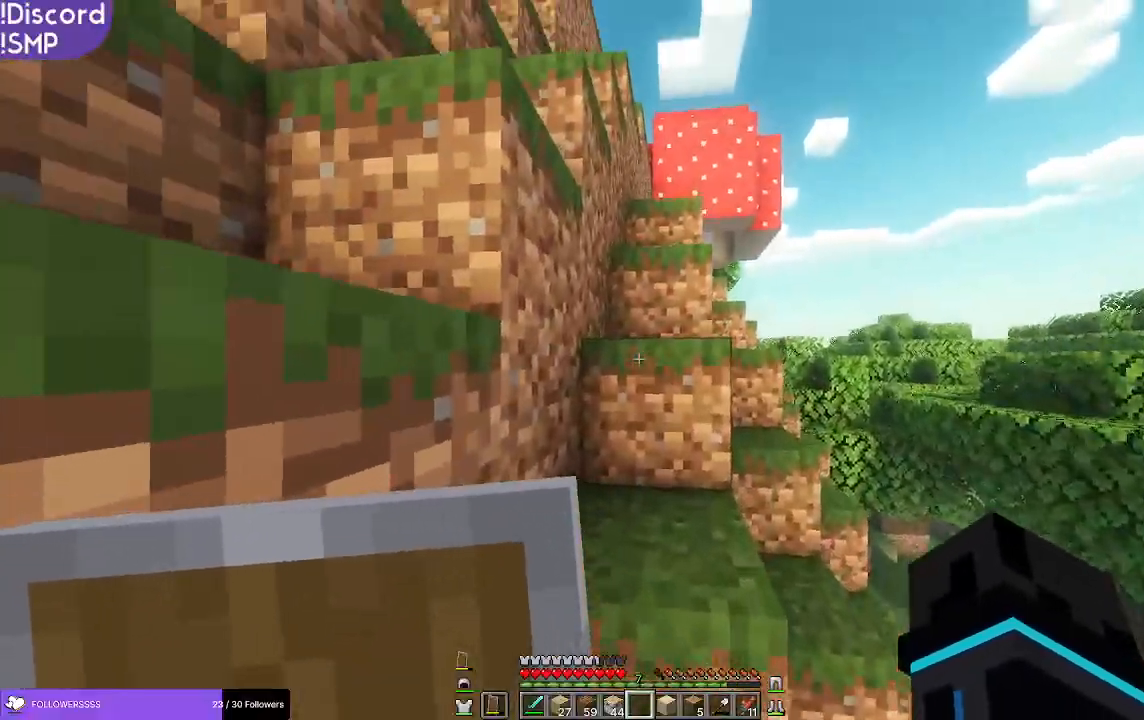
{"keys": ["w"], "mouse": [], "events": []}
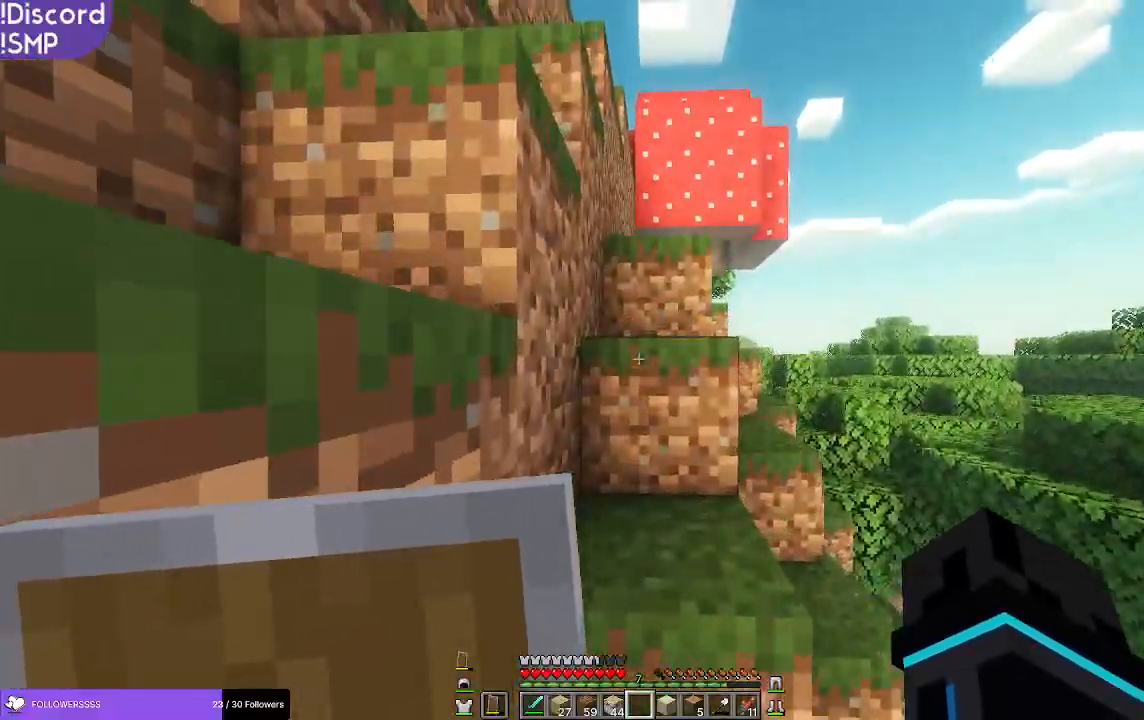
{"keys": ["w"], "mouse": [], "events": []}
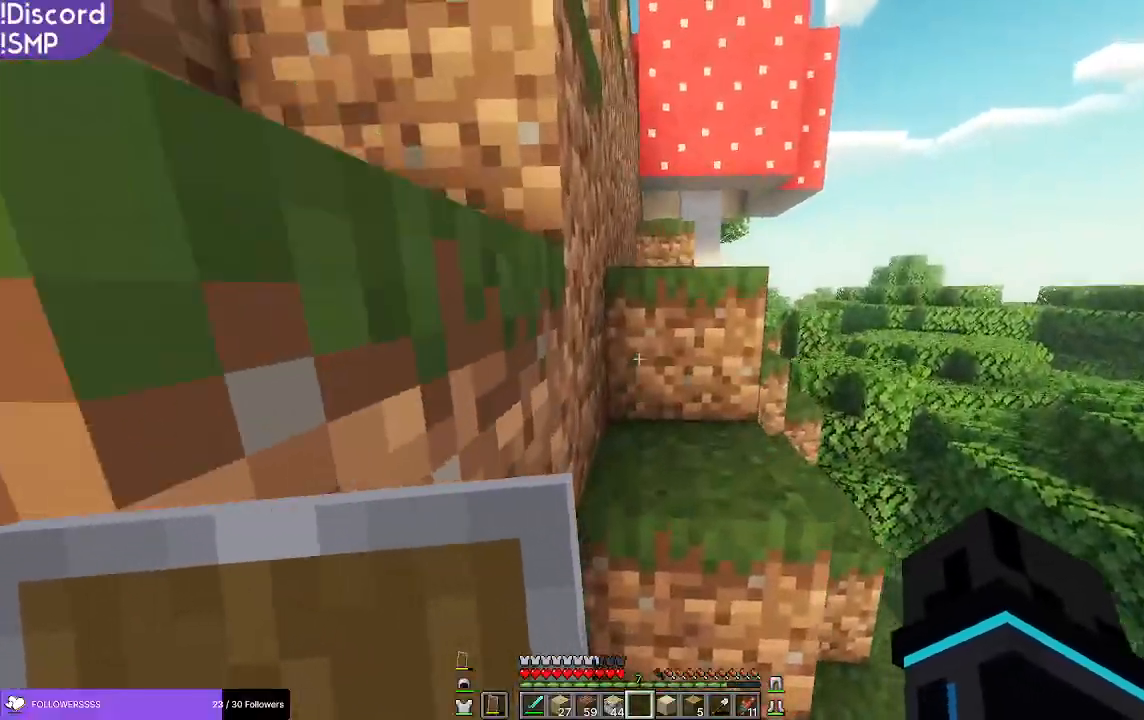
{"keys": ["w"], "mouse": [], "events": []}
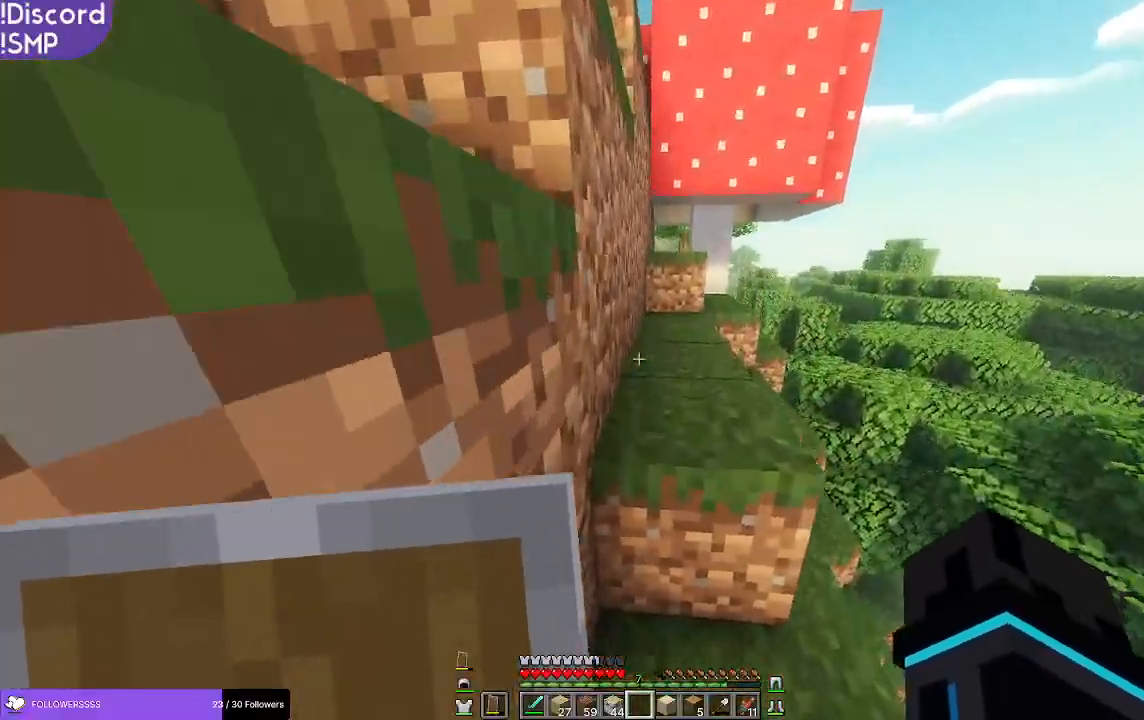
{"keys": ["a", "w"], "mouse": [], "events": [[417, "a", "down"]]}
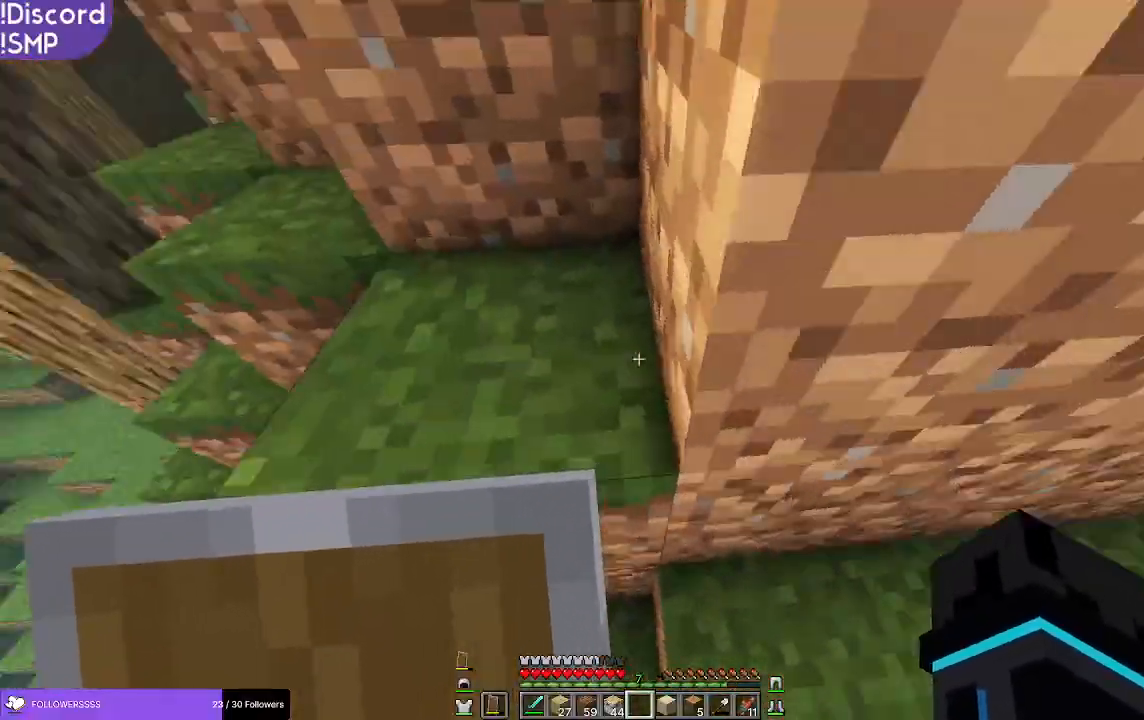
{"keys": ["a", "w"], "mouse": [], "events": []}
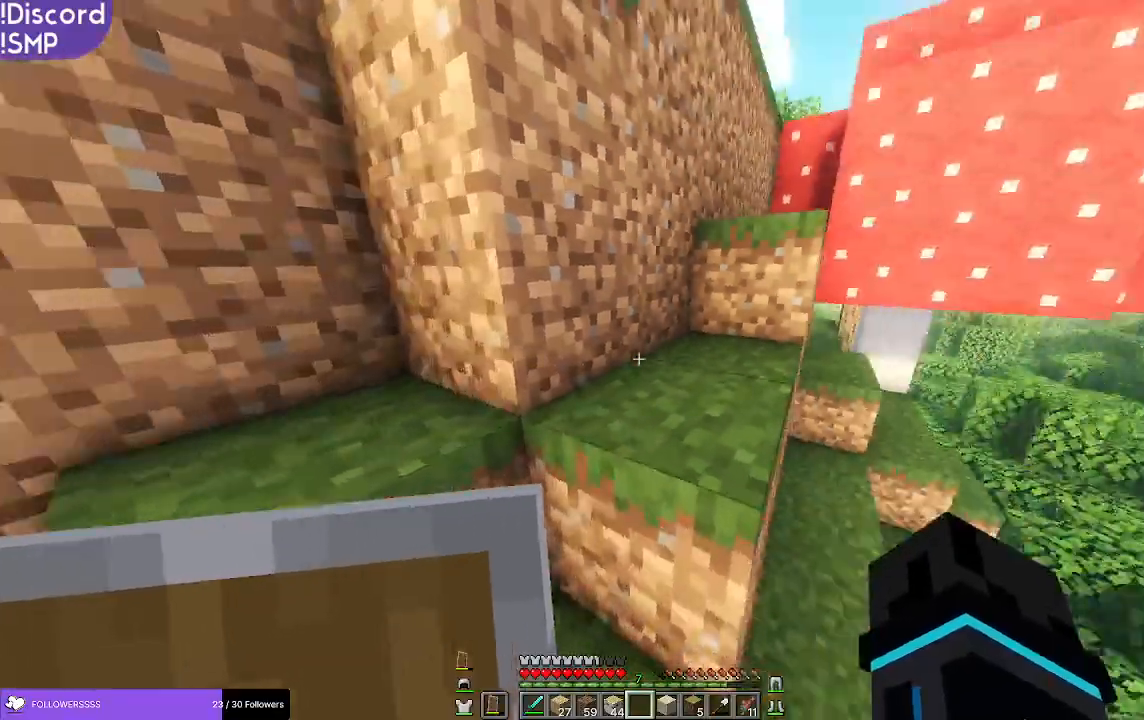
{"keys": ["w"], "mouse": [], "events": [[33, "a", "up"]]}
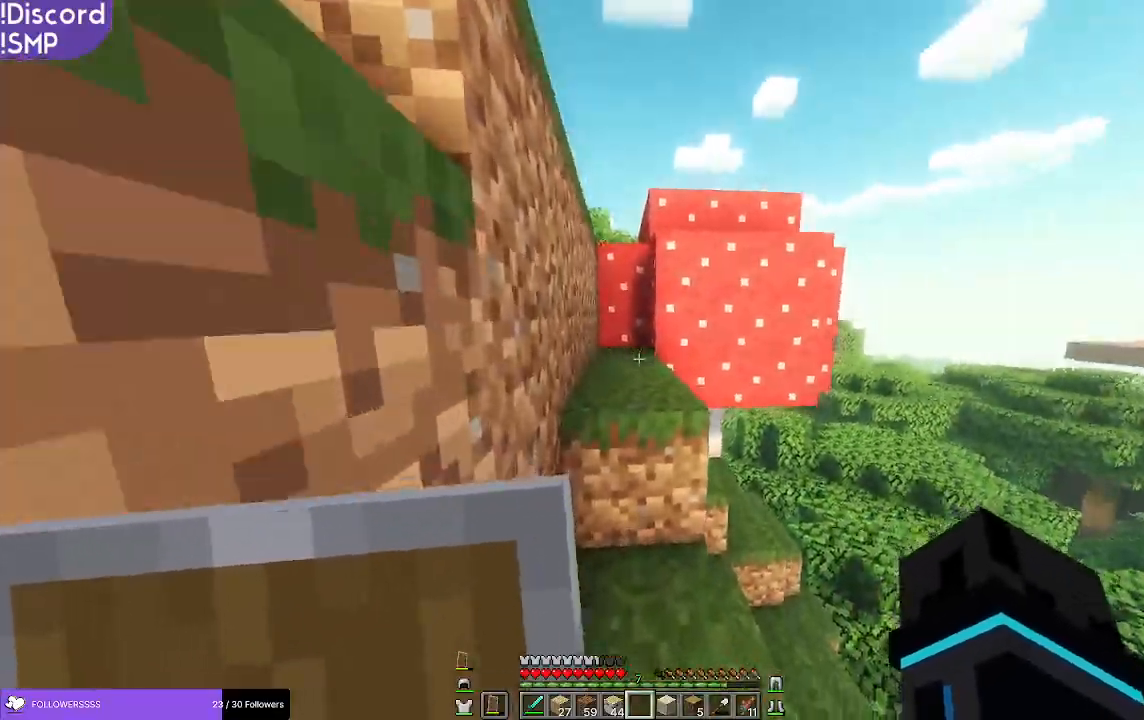
{"keys": ["w"], "mouse": ["left"], "events": [[450, "mouse_left", "down"]]}
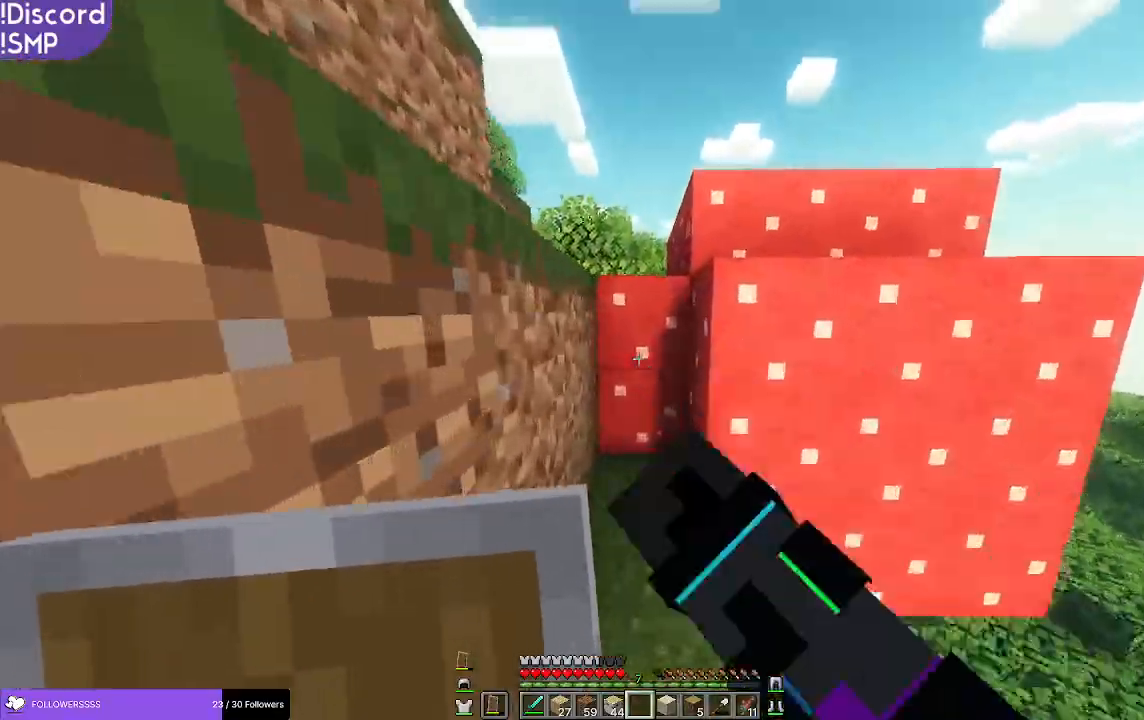
{"keys": [], "mouse": ["left"], "events": [[183, "a", "down"], [233, "a", "up"], [233, "w", "up"]]}
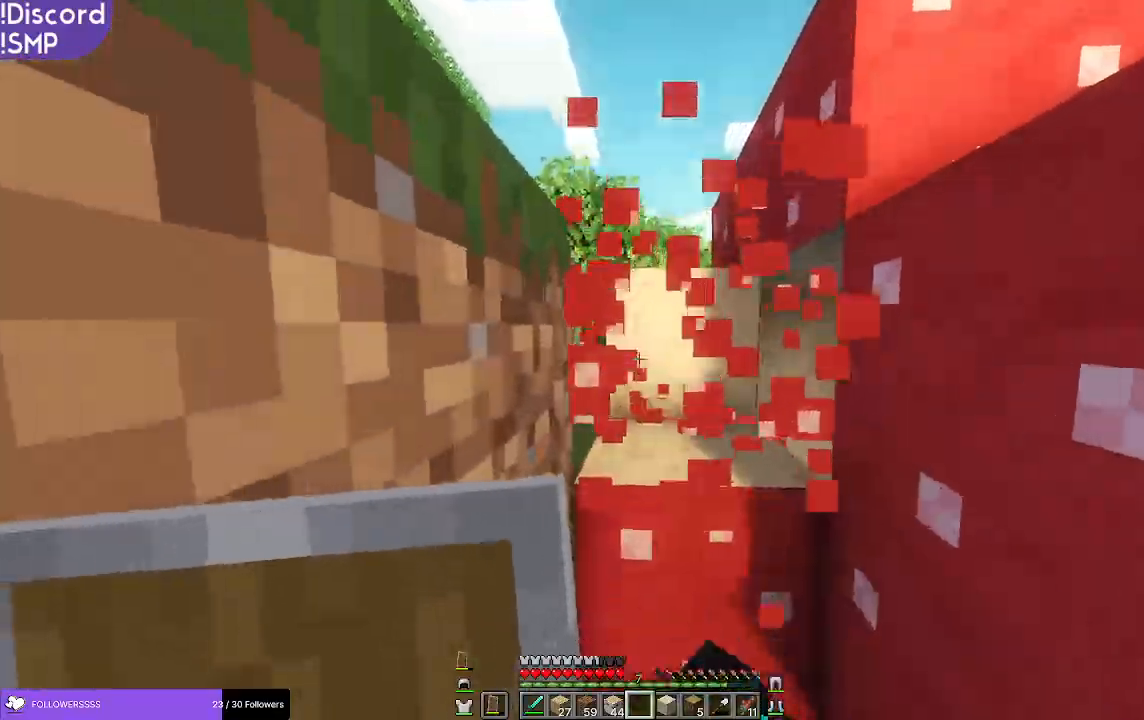
{"keys": ["w"], "mouse": [], "events": [[17, "w", "down"], [33, "mouse_left", "up"]]}
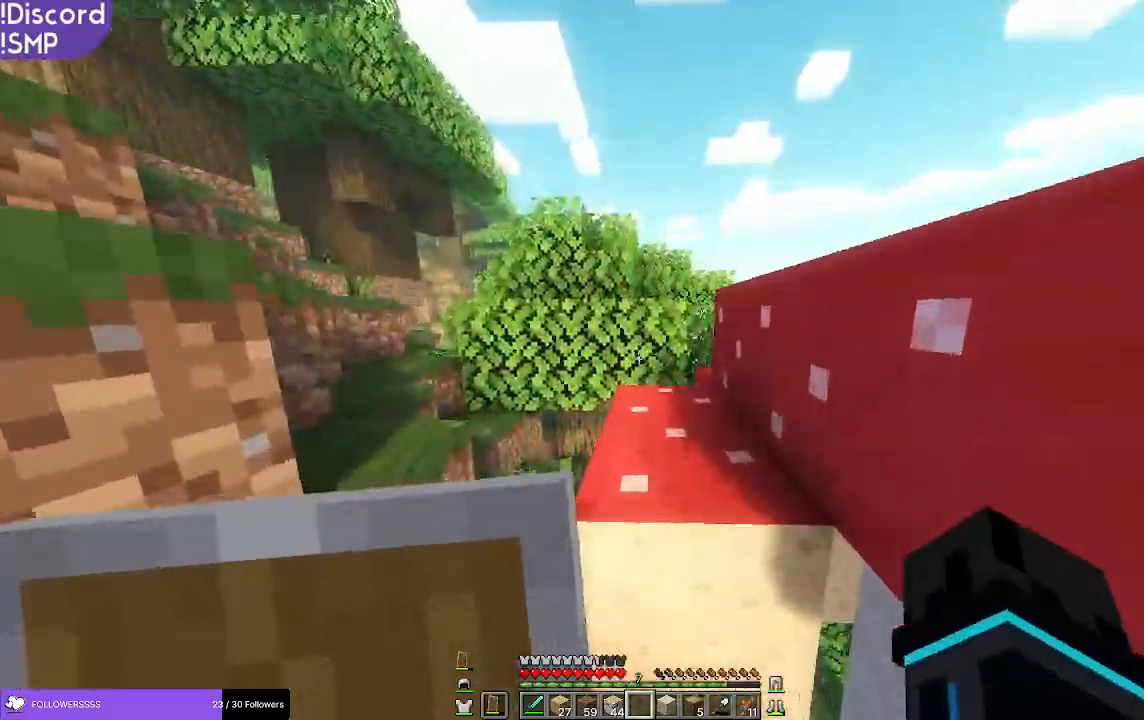
{"keys": ["w"], "mouse": [], "events": []}
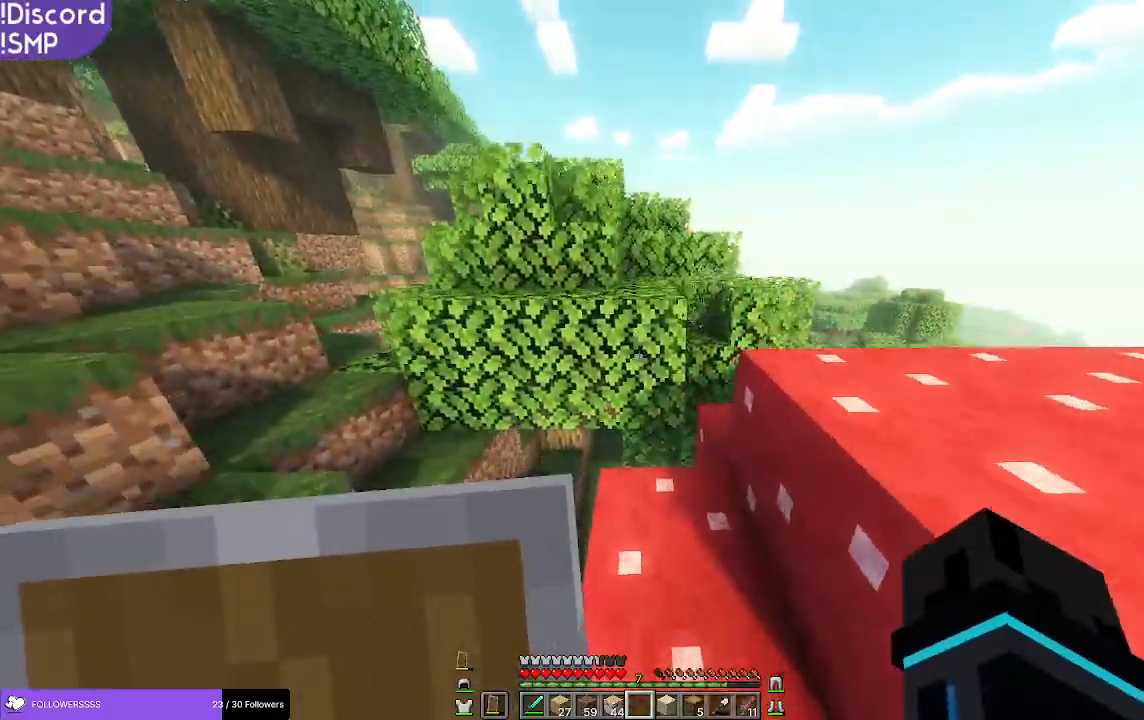
{"keys": ["w"], "mouse": [], "events": []}